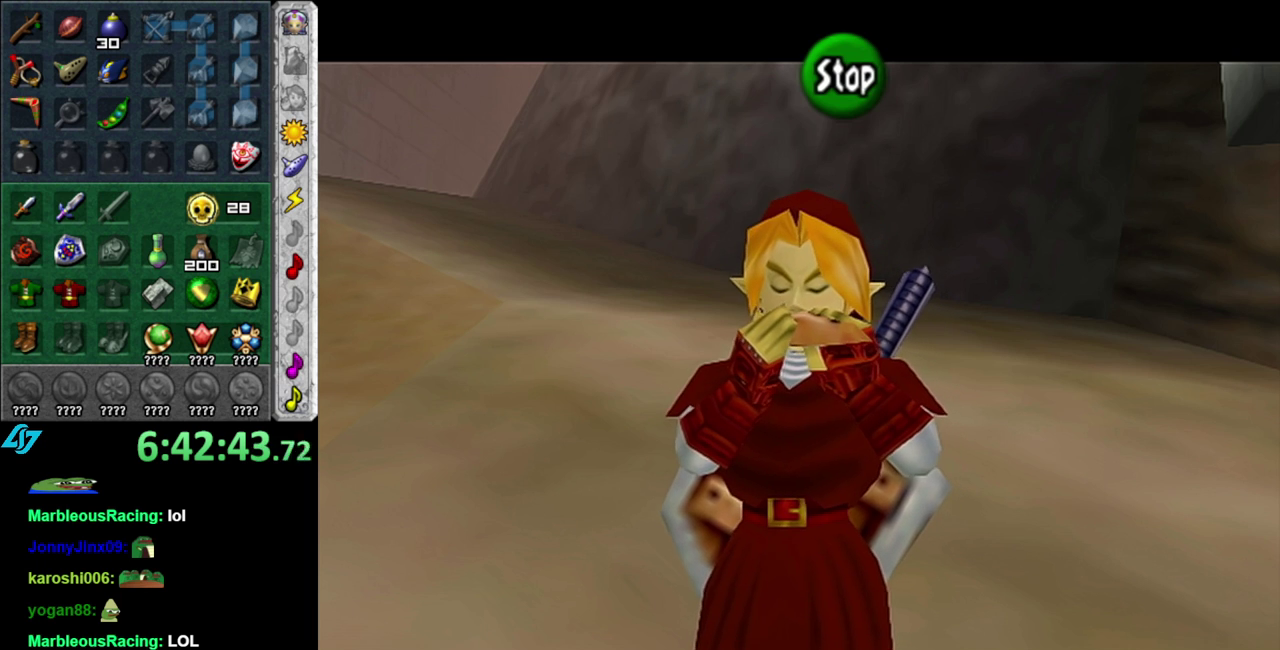
Gameplay with a controller (Nintendo layout); each line is a JSON object with the inputs held at the frame after it. "events" lists button and stick changes between this image and that frame as [ms after this image, input, new state], when the widget could be followed in between. This overlay highlights the sticks when they move; stick clicks (L3 R3) are not distinguishable. Not read: L3 R2 R3 Y right_stick.
{"buttons": ["A"], "left_stick": "center", "events": [[400, "A", "down"]]}
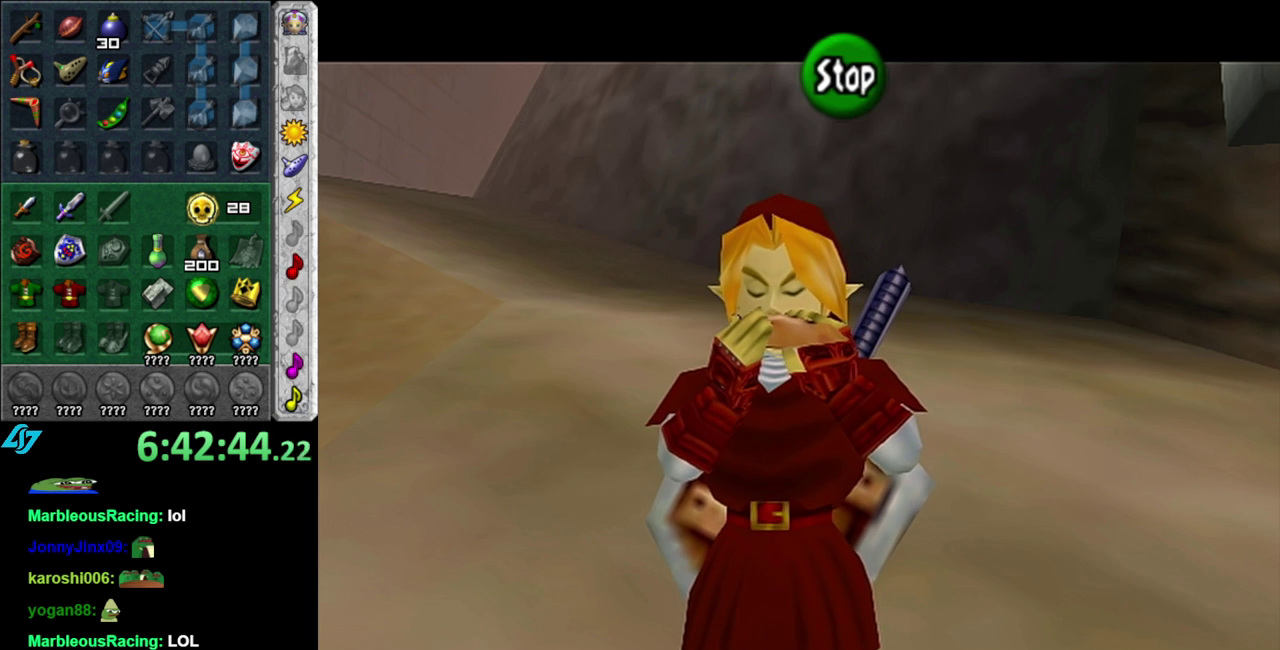
{"buttons": [], "left_stick": "center", "events": [[17, "A", "up"]]}
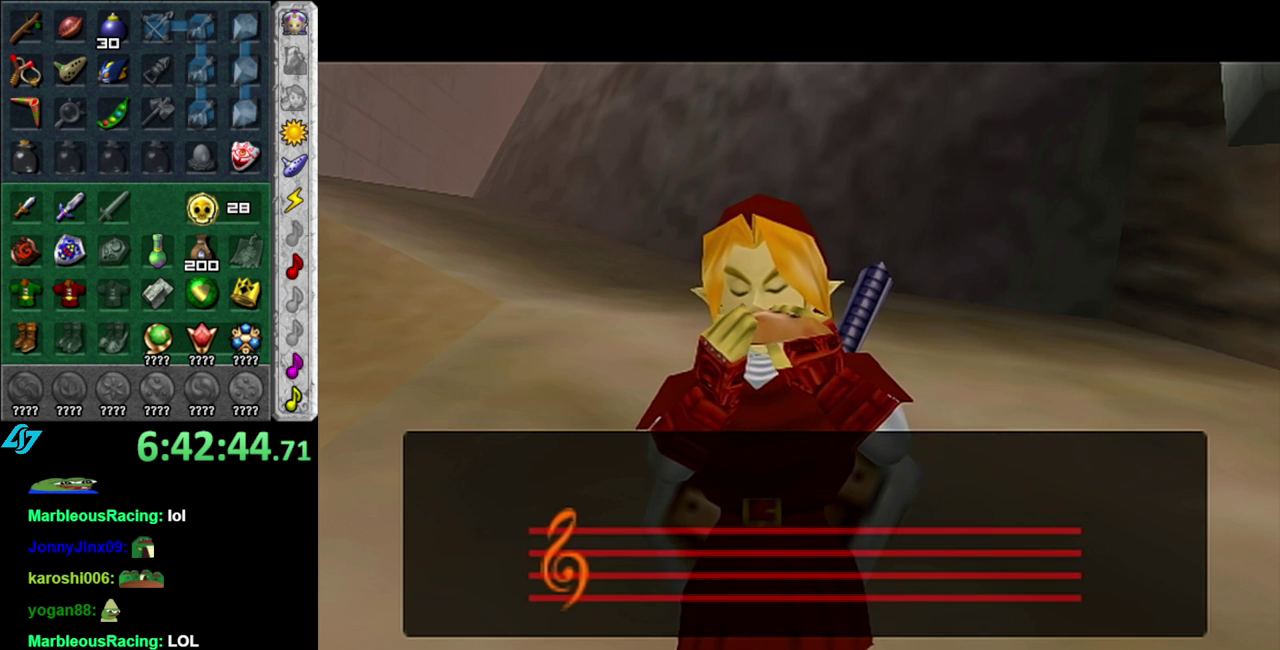
{"buttons": [], "left_stick": "center", "events": []}
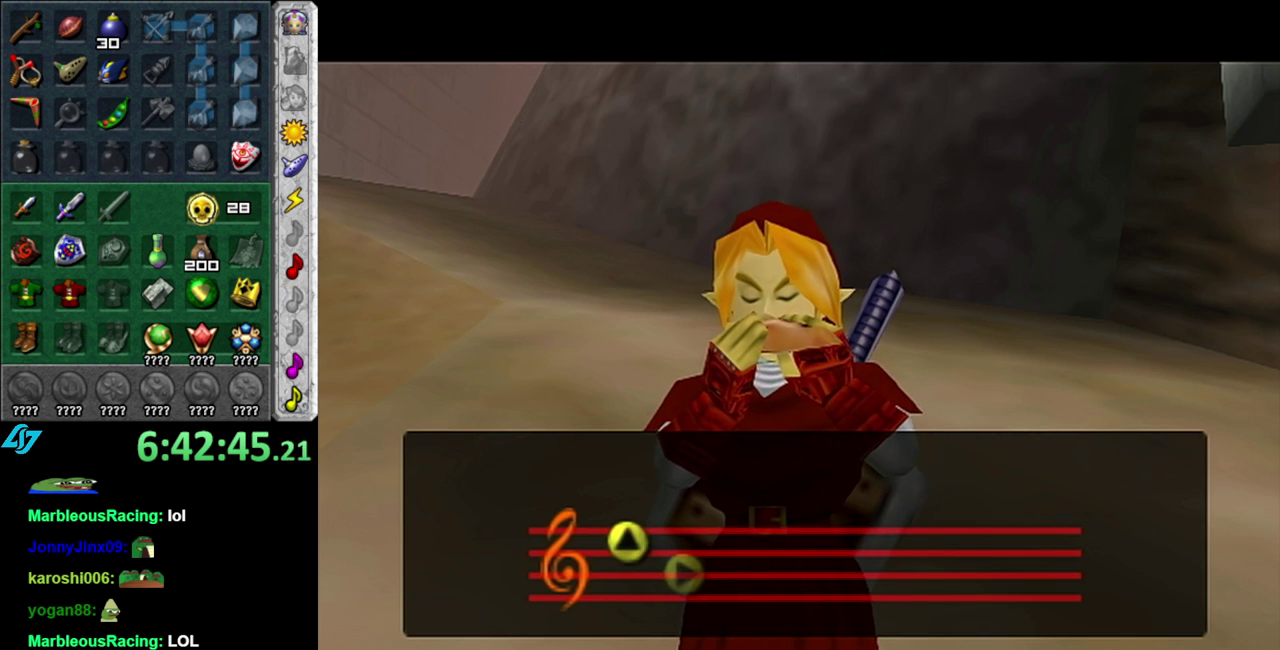
{"buttons": [], "left_stick": "center", "events": []}
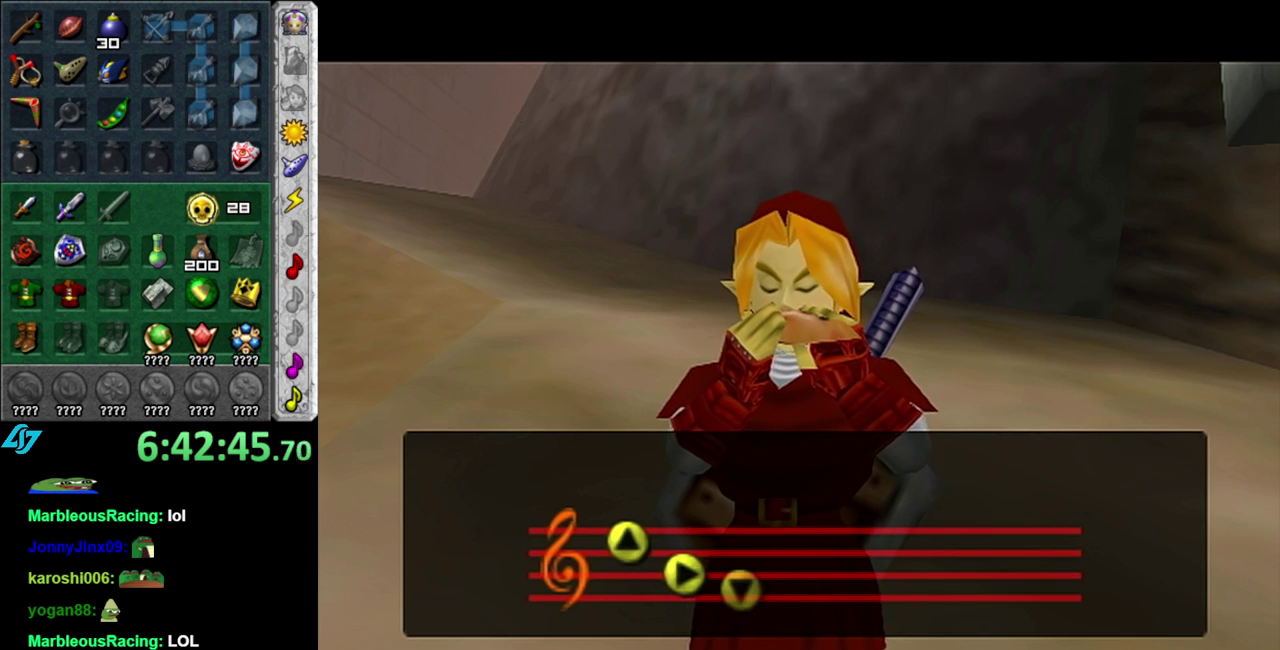
{"buttons": [], "left_stick": "center", "events": []}
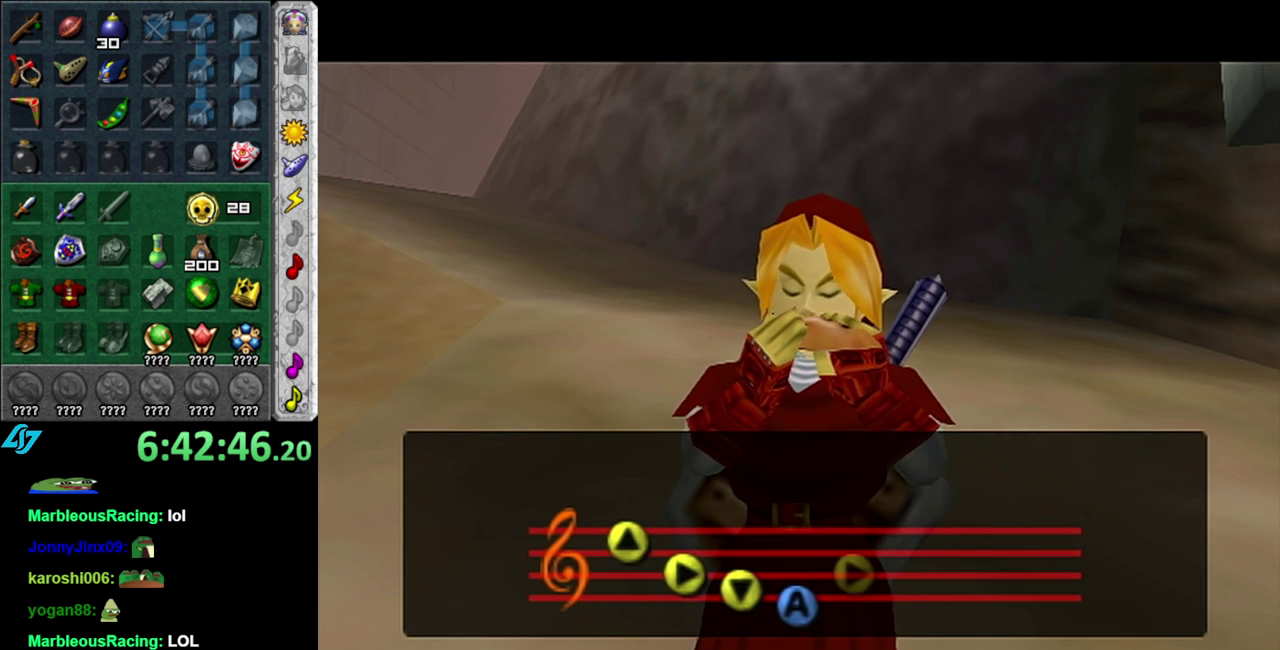
{"buttons": [], "left_stick": "center", "events": []}
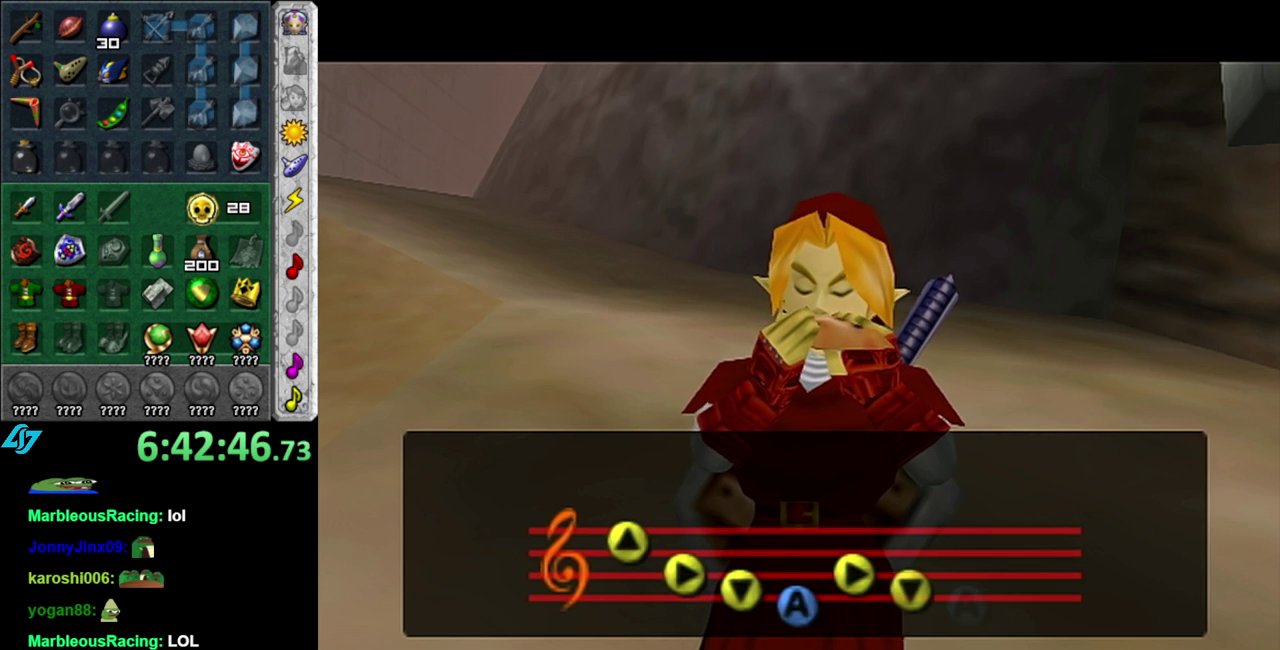
{"buttons": [], "left_stick": "center", "events": []}
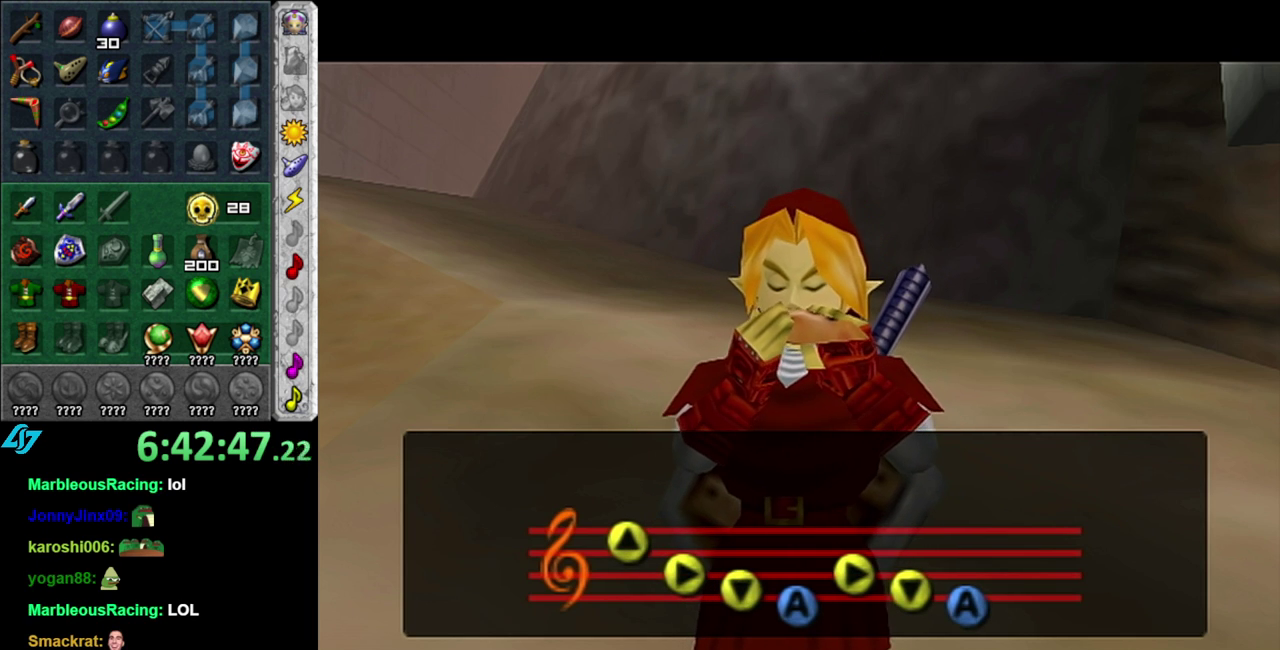
{"buttons": [], "left_stick": "center", "events": []}
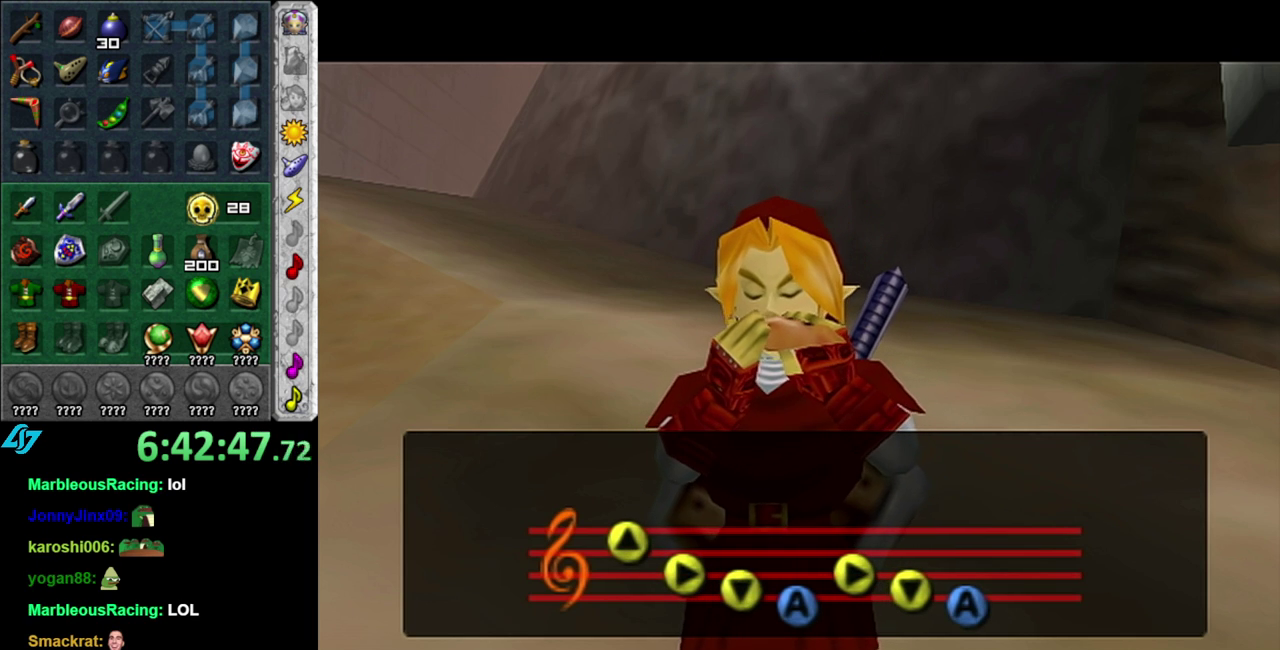
{"buttons": [], "left_stick": "center", "events": []}
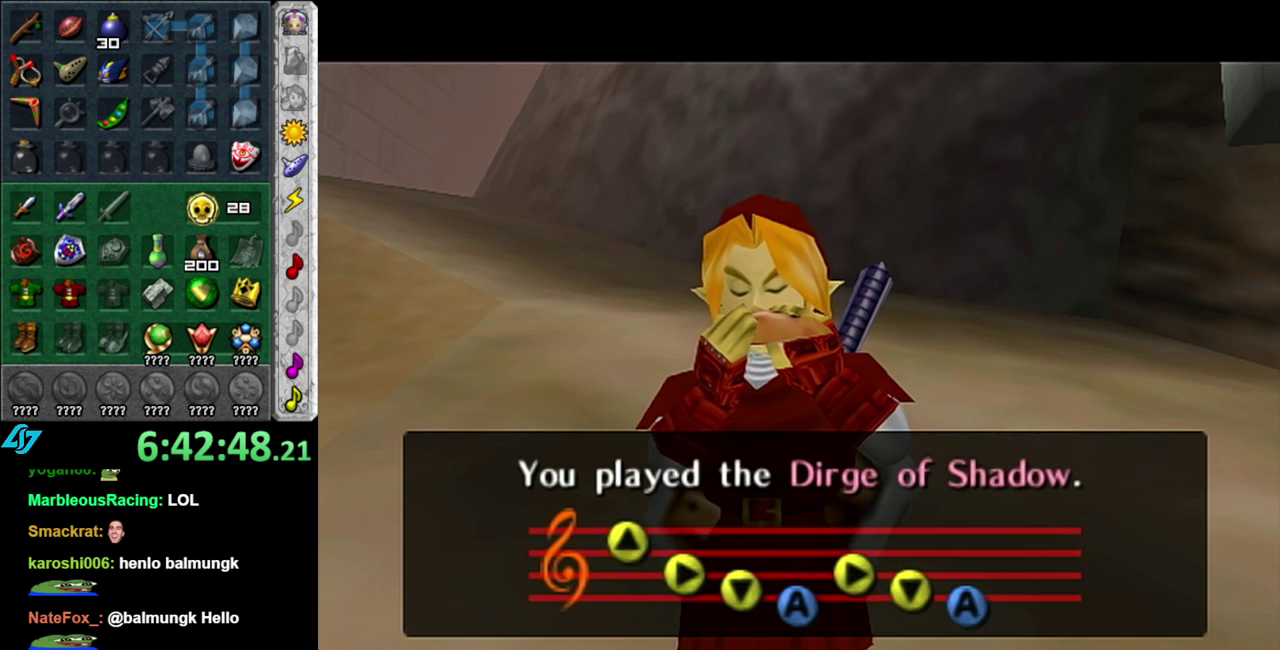
{"buttons": [], "left_stick": "center", "events": []}
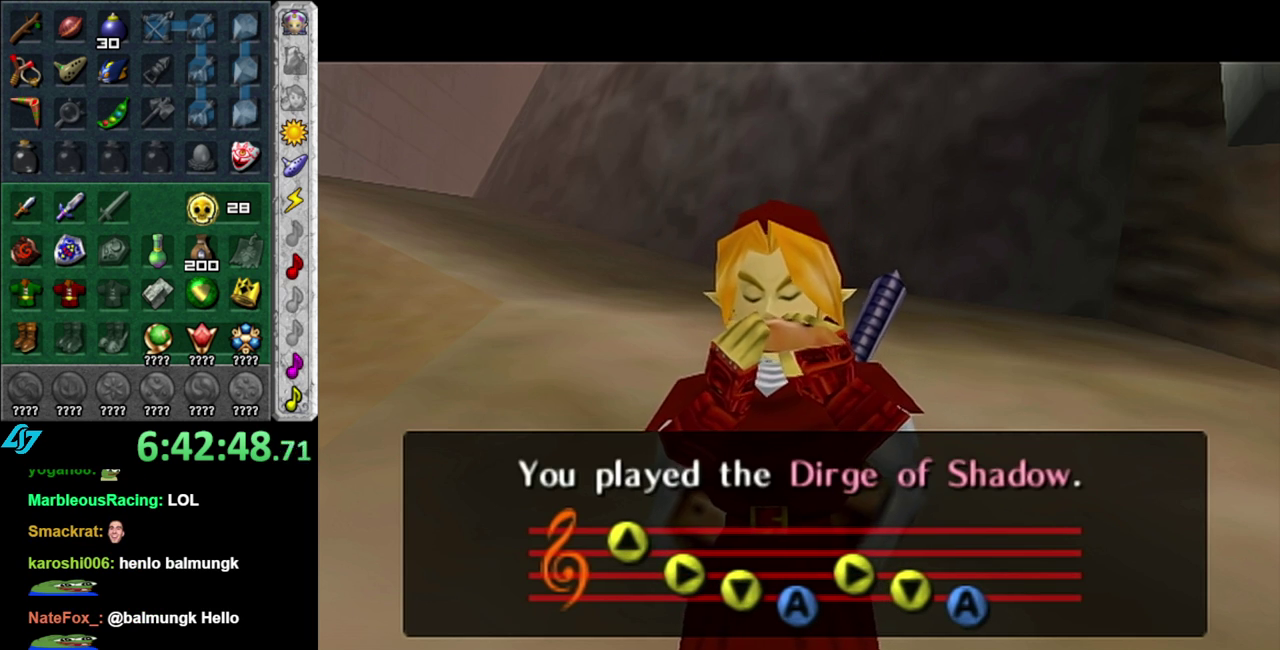
{"buttons": [], "left_stick": "center", "events": []}
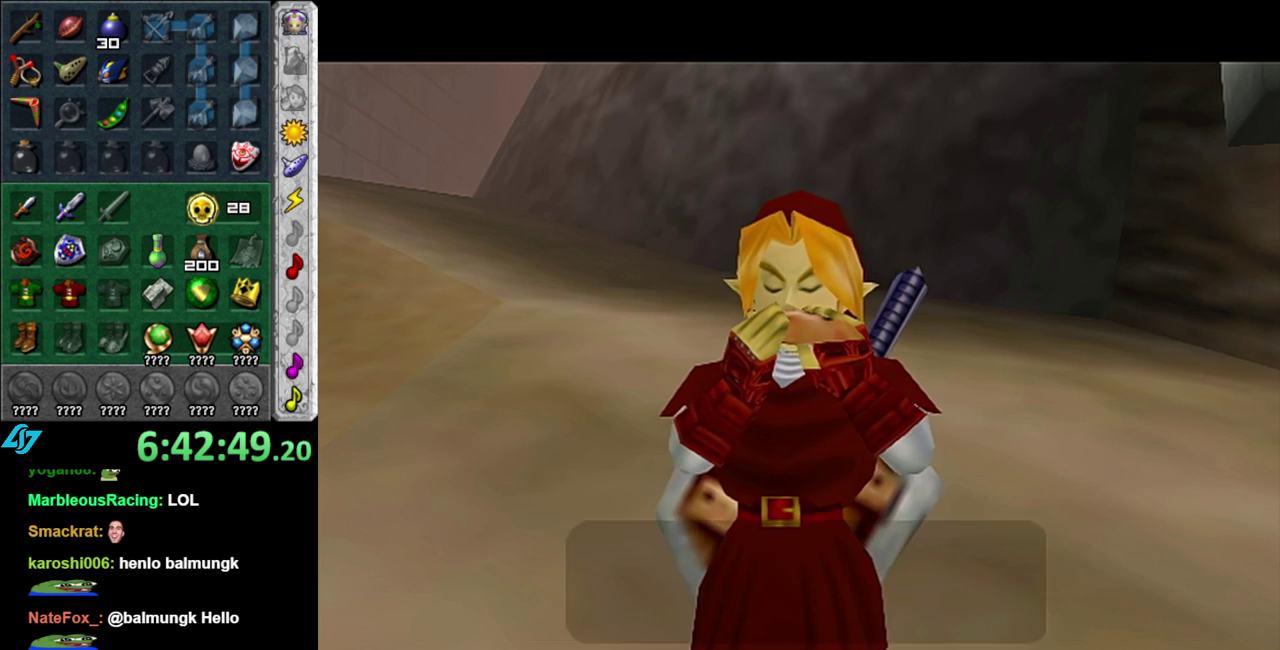
{"buttons": ["A", "B"], "left_stick": "center", "events": [[483, "A", "down"], [483, "B", "down"]]}
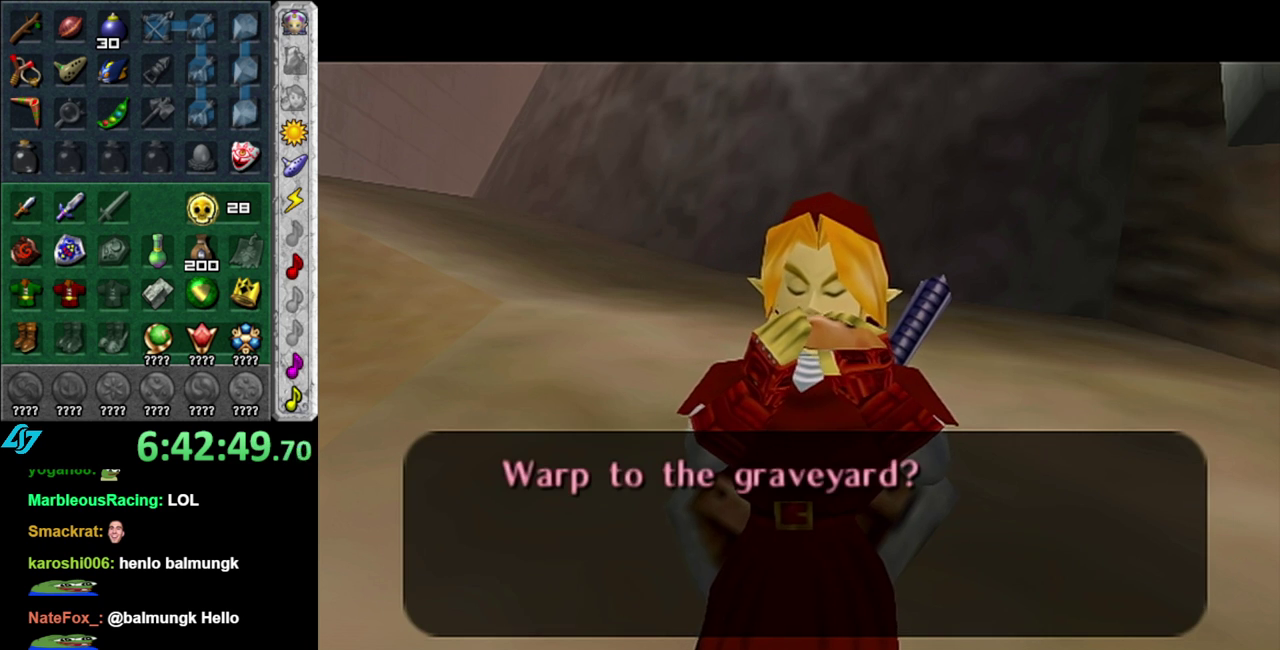
{"buttons": [], "left_stick": "center", "events": [[83, "A", "up"], [83, "B", "up"], [217, "A", "down"], [217, "B", "down"], [267, "A", "up"], [267, "B", "up"], [367, "A", "down"], [367, "B", "down"], [500, "A", "up"], [500, "B", "up"]]}
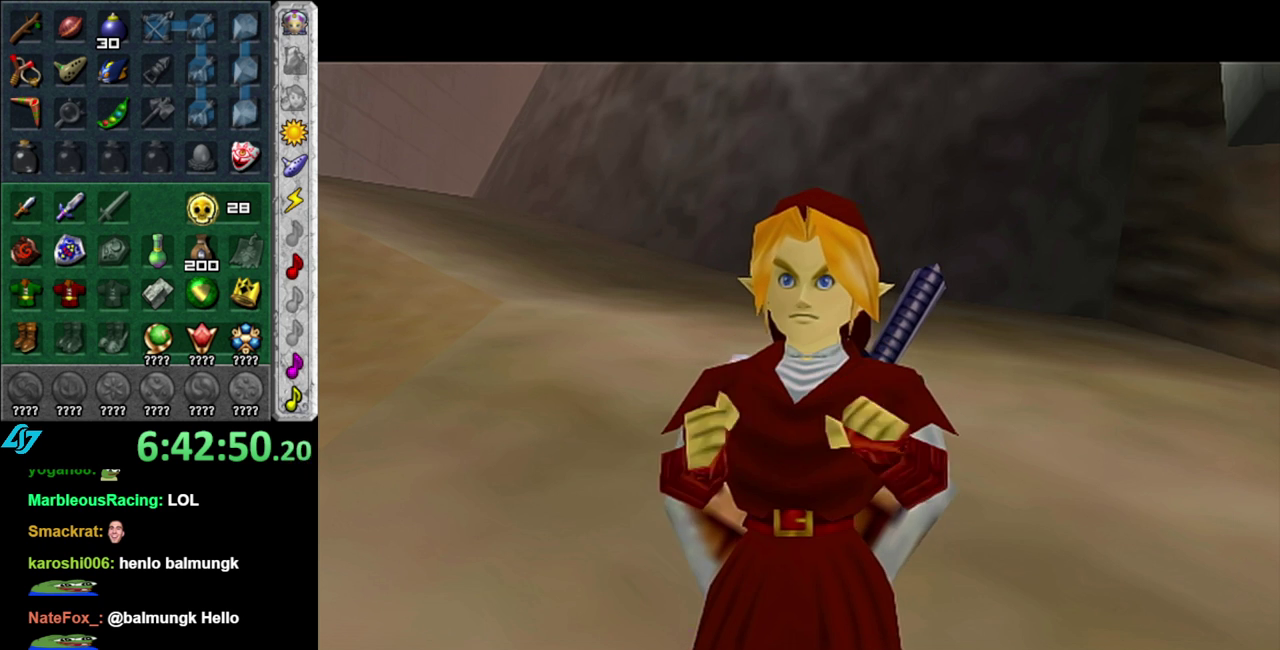
{"buttons": ["A", "B"], "left_stick": "center", "events": [[50, "A", "down"], [50, "B", "down"], [167, "A", "up"], [167, "B", "up"], [267, "A", "down"], [267, "B", "down"], [333, "A", "up"], [367, "B", "up"], [433, "A", "down"], [433, "B", "down"]]}
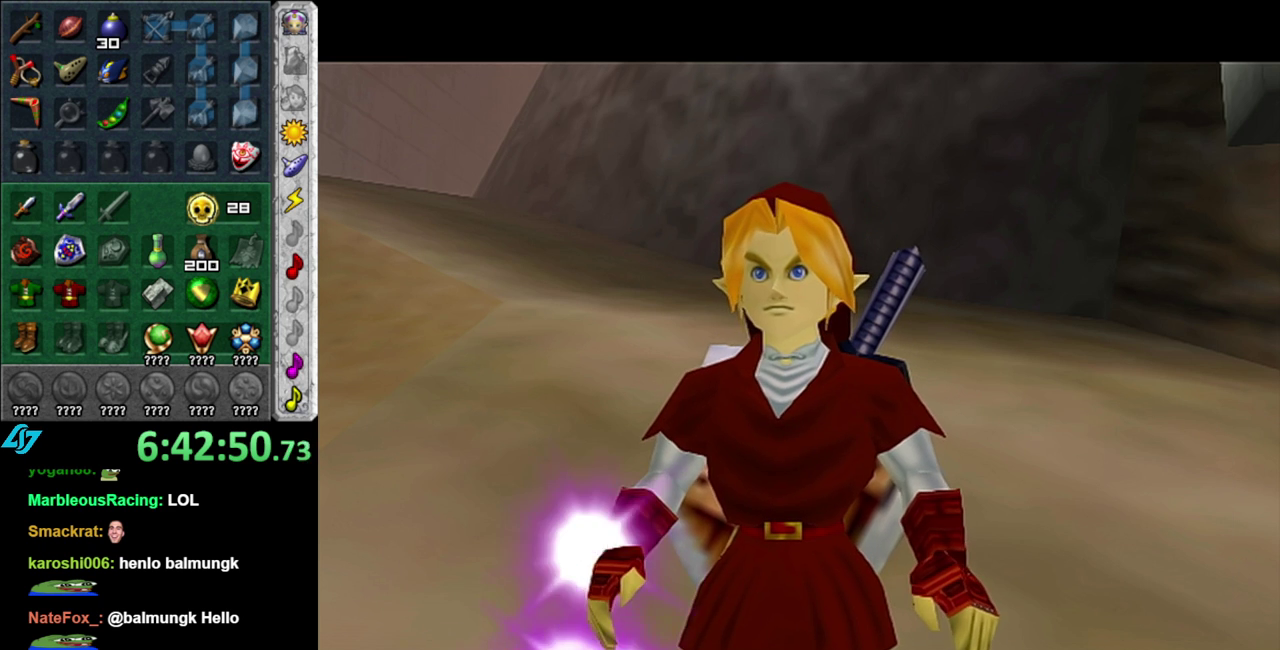
{"buttons": [], "left_stick": "center", "events": [[50, "A", "up"], [50, "B", "up"], [150, "A", "down"], [150, "B", "down"], [233, "A", "up"], [233, "B", "up"], [333, "A", "down"], [333, "B", "down"], [450, "A", "up"], [450, "B", "up"]]}